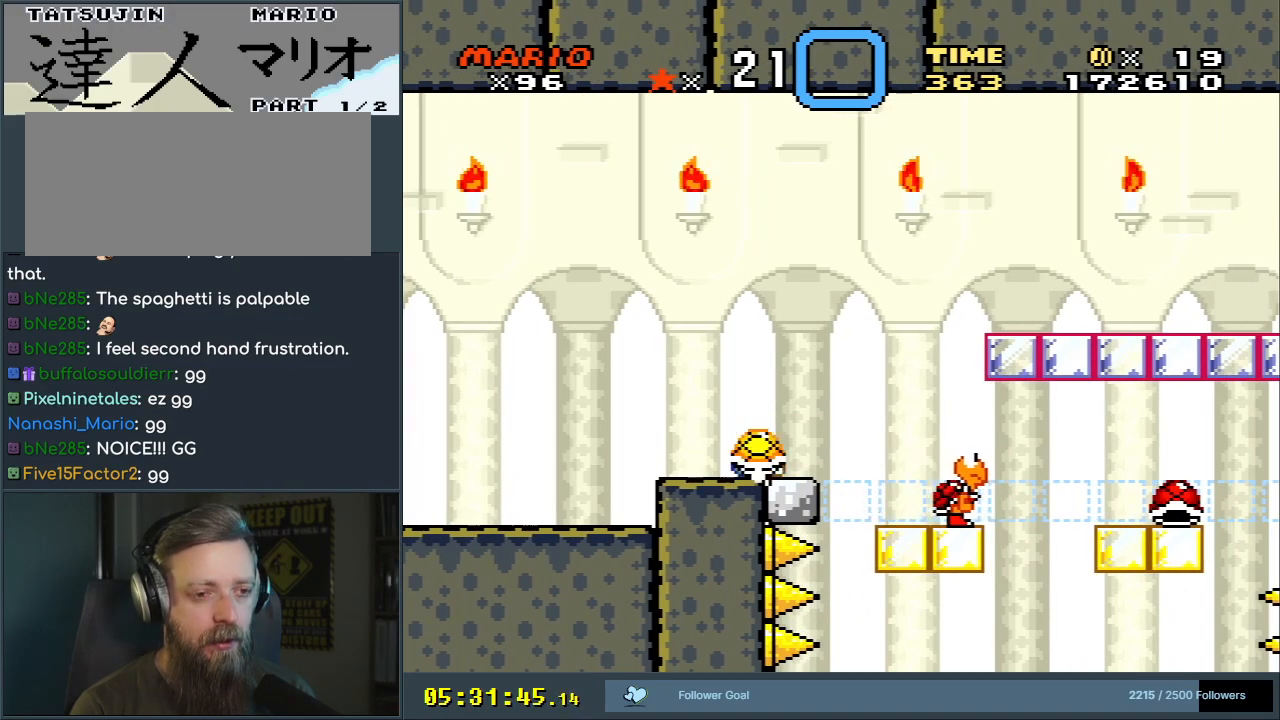
Gameplay with a controller (Nintendo layout); each line is a JSON object with the inputs held at the frame after it. "events" lists button and stick changes between this image and that frame as [ms after this image, input, new state], when the widget could be followed in between. Not read: L3 R3.
{"buttons": ["Y", "DPAD_LEFT"], "events": [[83, "DPAD_RIGHT", "up"], [383, "DPAD_LEFT", "down"]]}
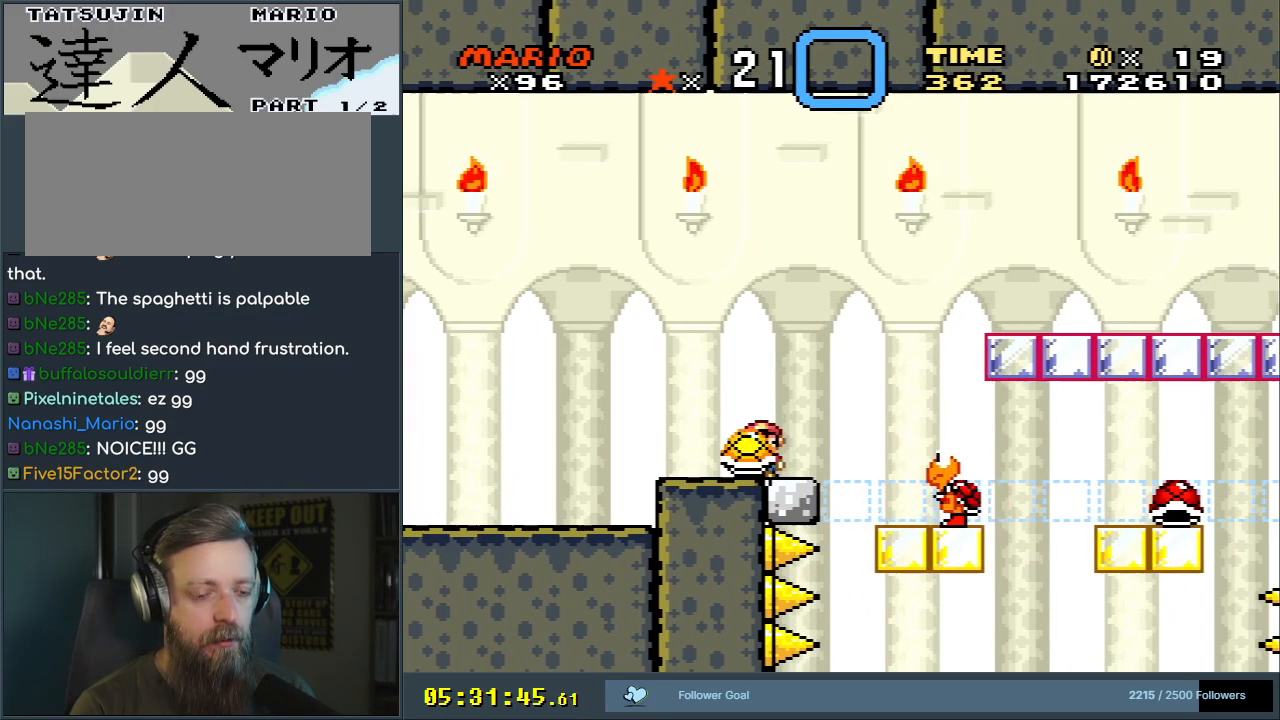
{"buttons": ["Y"], "events": [[67, "DPAD_LEFT", "up"], [100, "DPAD_RIGHT", "down"], [233, "DPAD_RIGHT", "up"]]}
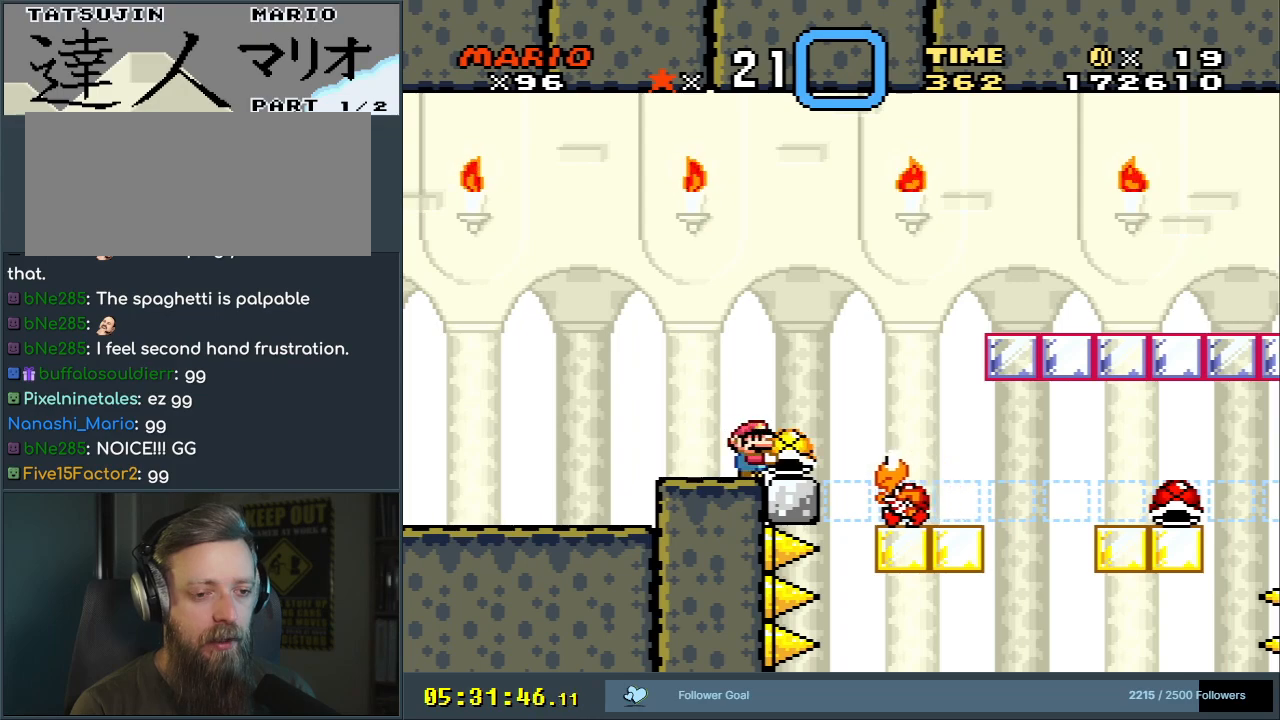
{"buttons": ["Y"], "events": []}
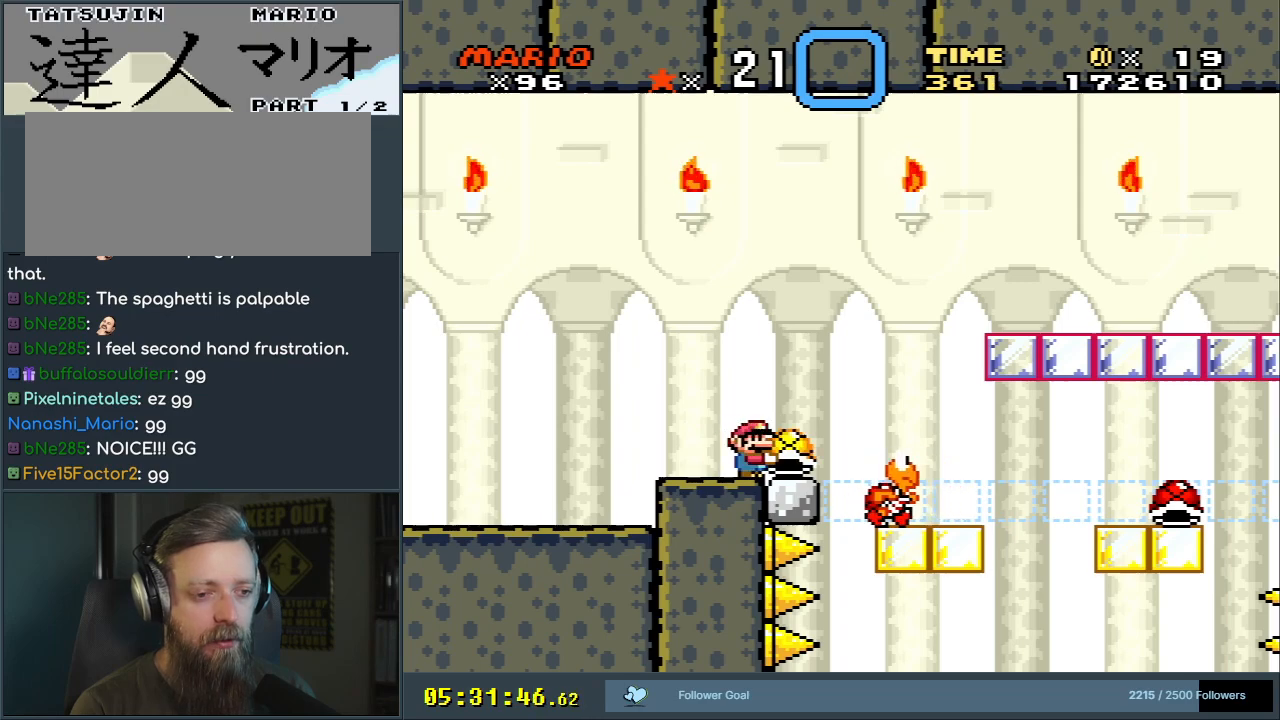
{"buttons": ["Y"], "events": []}
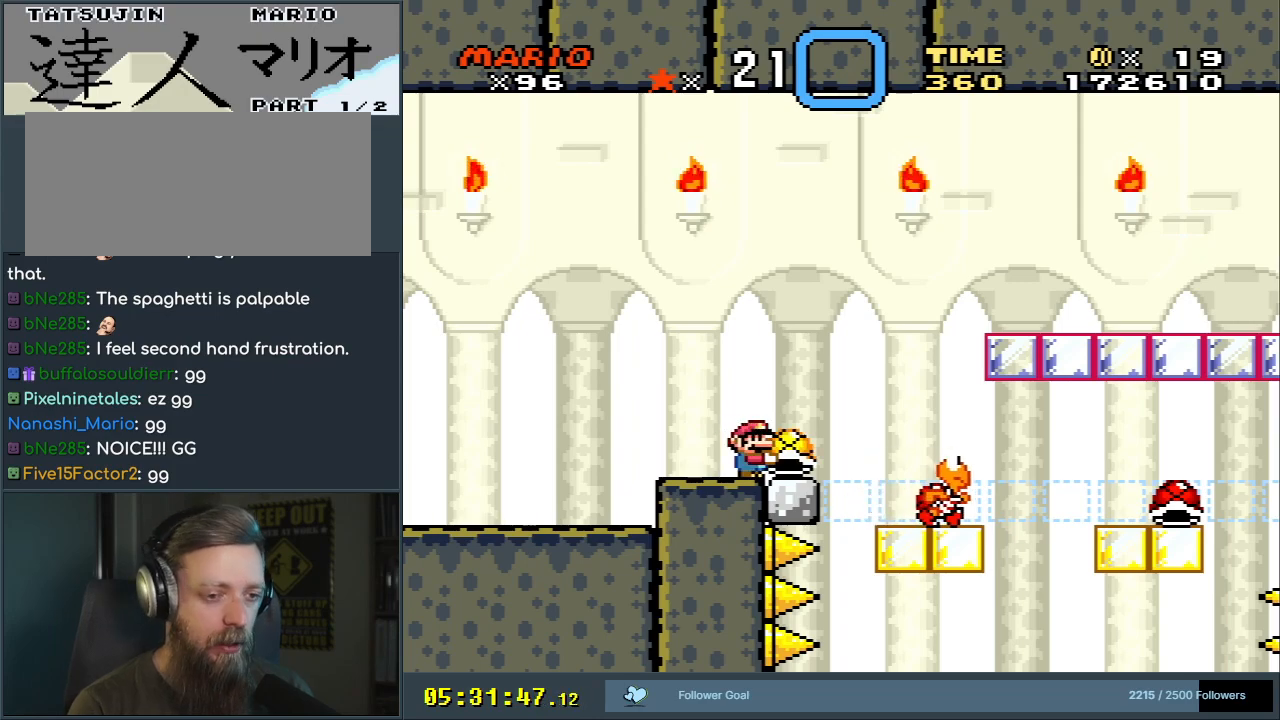
{"buttons": ["Y"], "events": []}
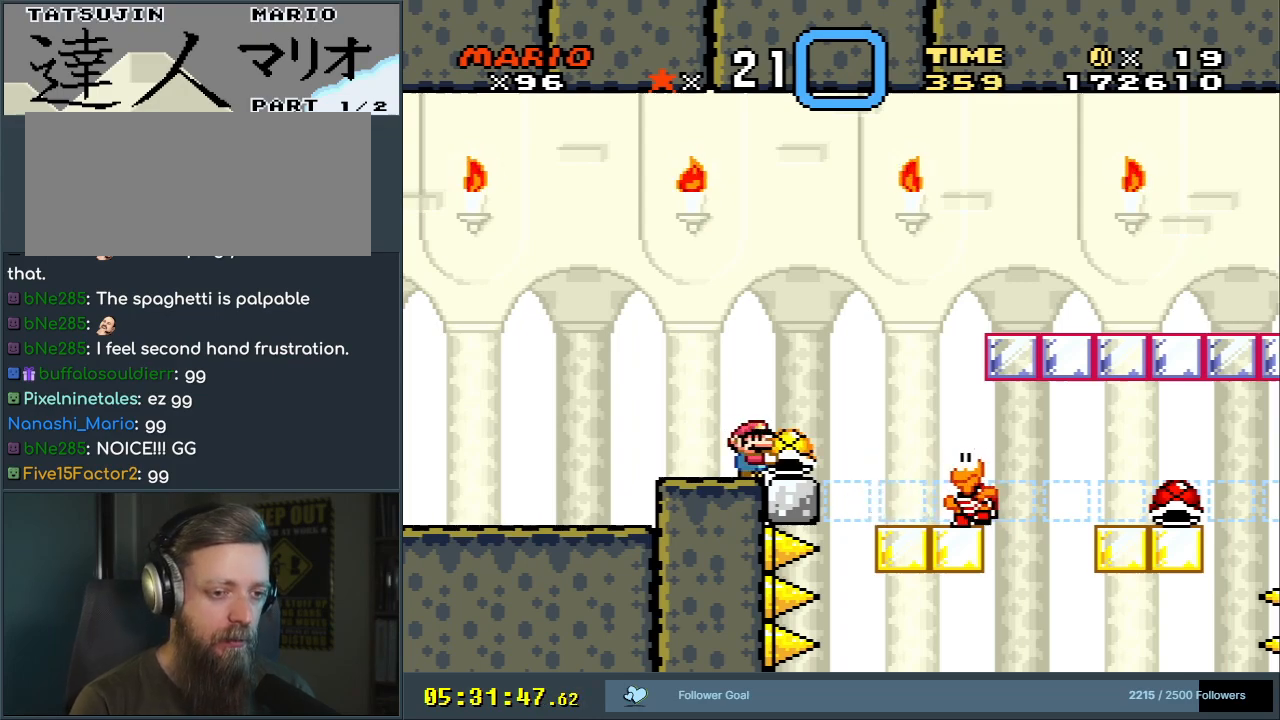
{"buttons": ["Y"], "events": []}
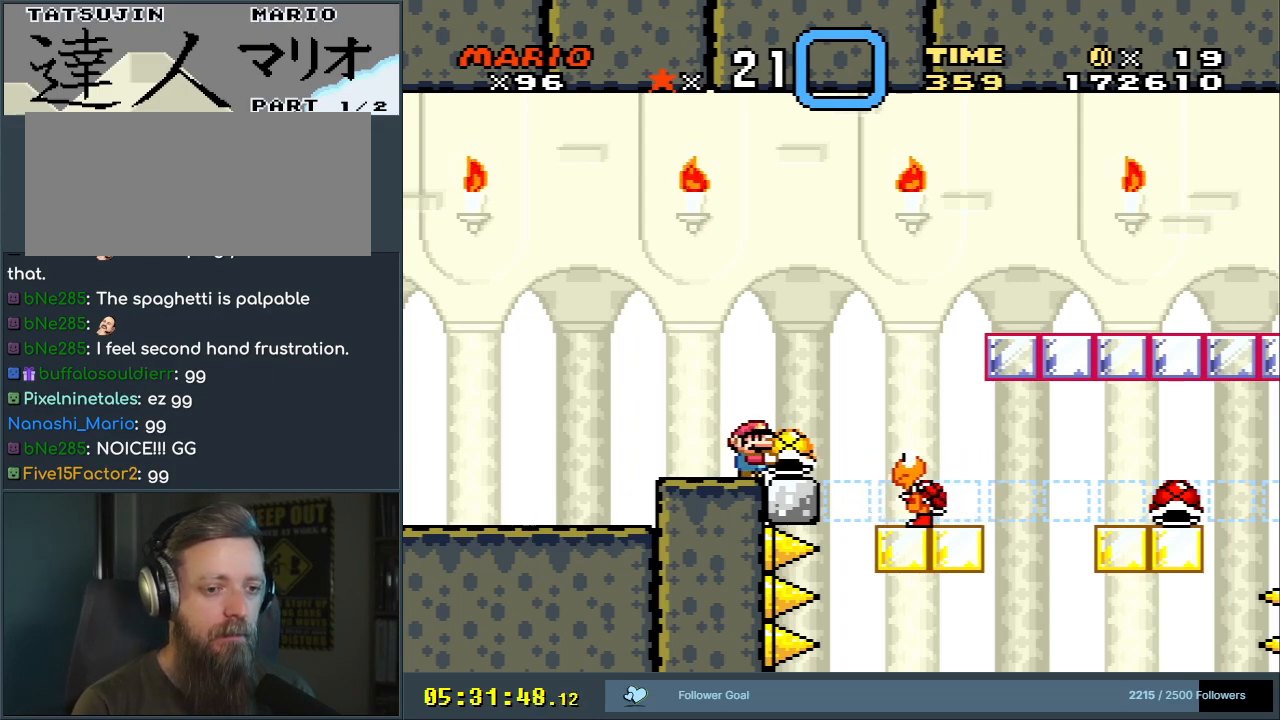
{"buttons": ["Y"], "events": []}
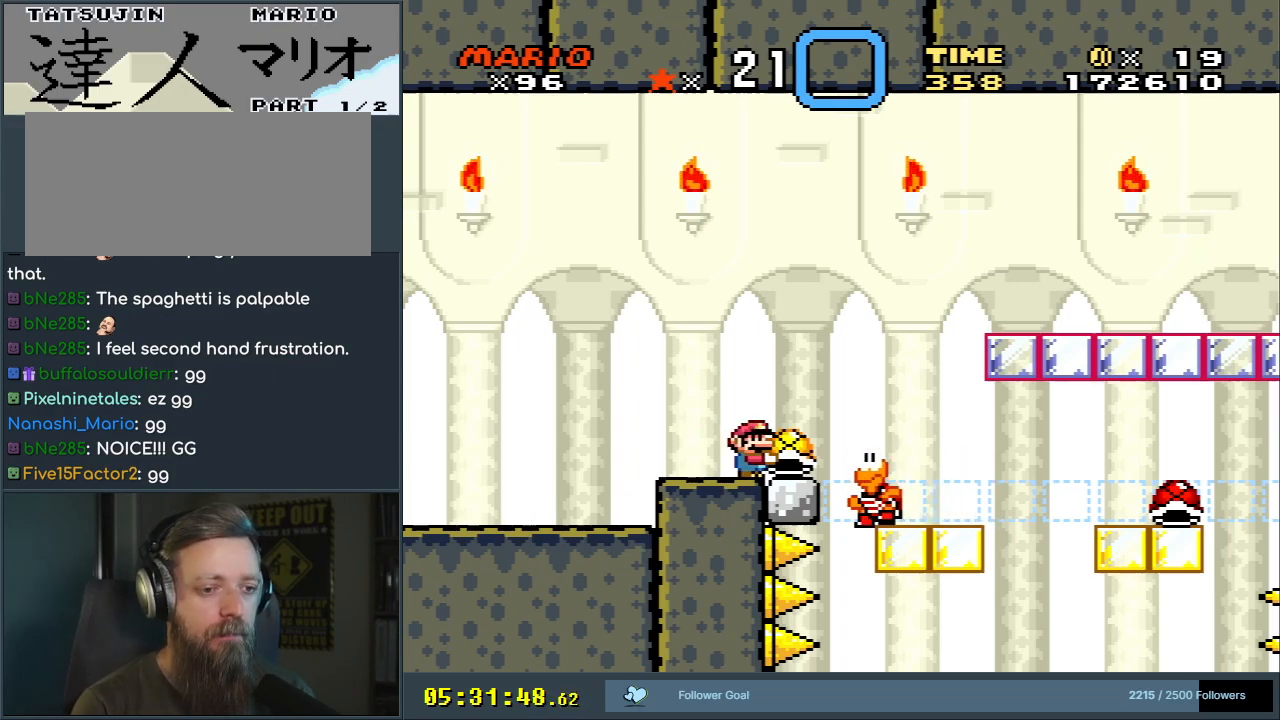
{"buttons": ["B", "Y", "DPAD_UP", "DPAD_RIGHT"], "events": [[183, "B", "down"], [200, "DPAD_RIGHT", "down"], [267, "DPAD_UP", "down"], [283, "B", "up"], [433, "B", "down"]]}
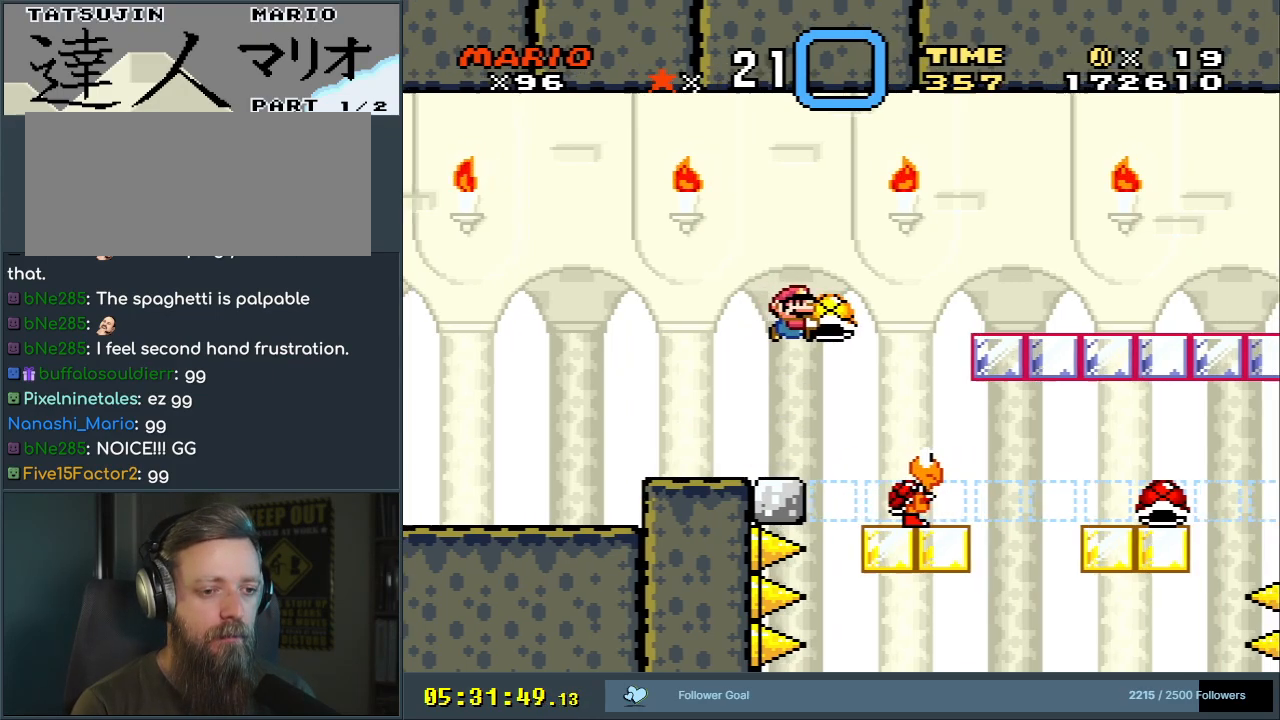
{"buttons": ["B", "Y", "DPAD_RIGHT"], "events": [[200, "Y", "up"], [300, "DPAD_RIGHT", "up"], [333, "DPAD_LEFT", "down"], [333, "Y", "down"], [350, "DPAD_UP", "up"], [433, "DPAD_LEFT", "up"], [433, "DPAD_UP", "down"], [450, "DPAD_RIGHT", "down"], [450, "DPAD_UP", "up"]]}
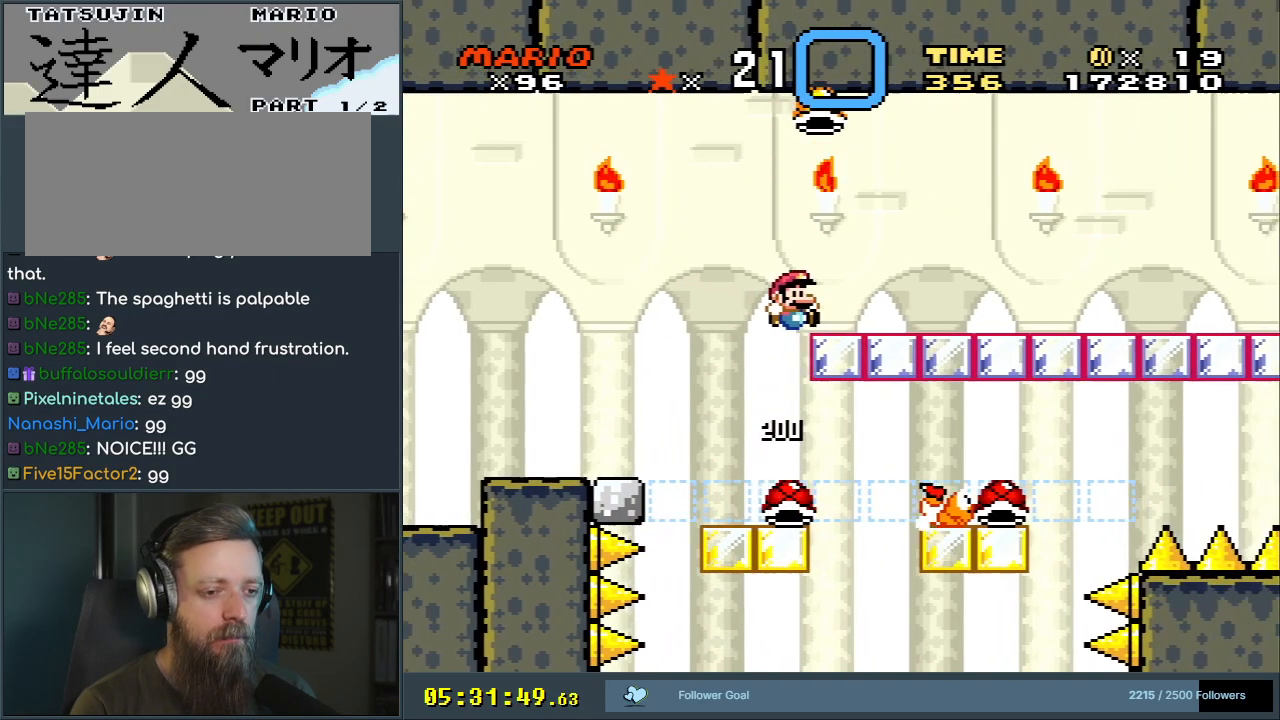
{"buttons": ["B", "Y", "DPAD_RIGHT"], "events": []}
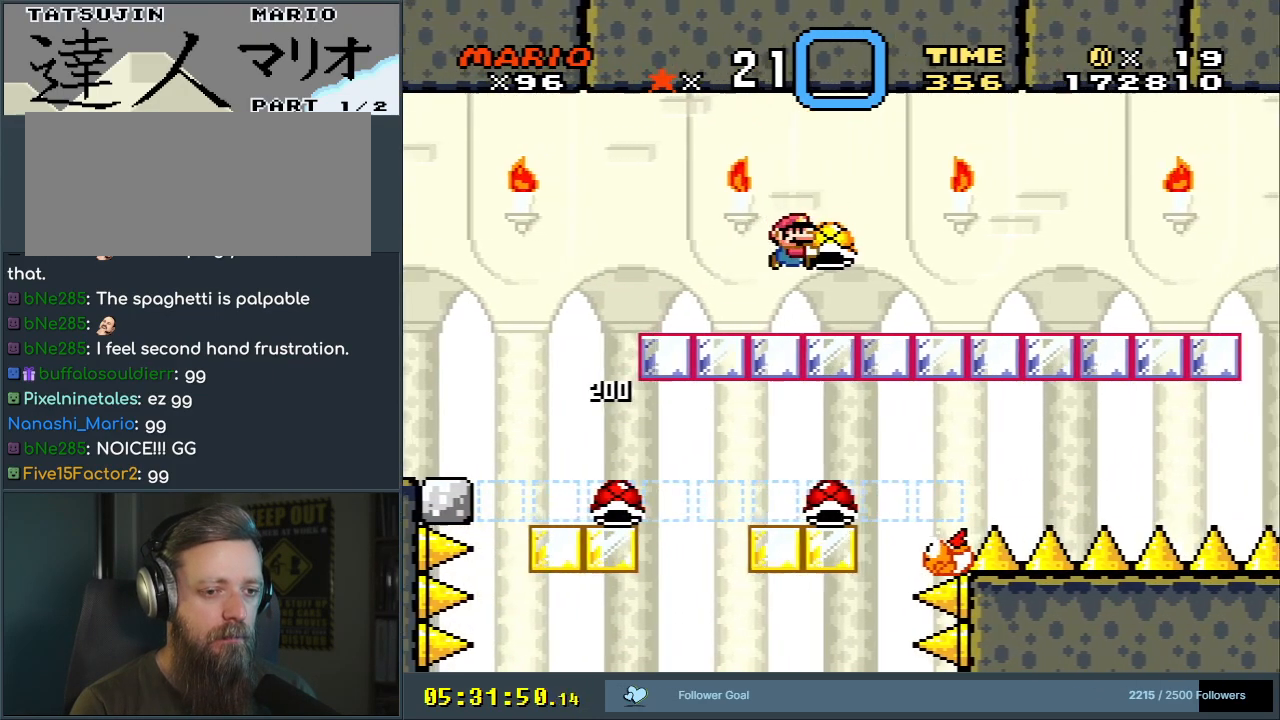
{"buttons": ["B", "Y"], "events": [[250, "DPAD_RIGHT", "up"], [383, "DPAD_LEFT", "down"], [500, "DPAD_LEFT", "up"]]}
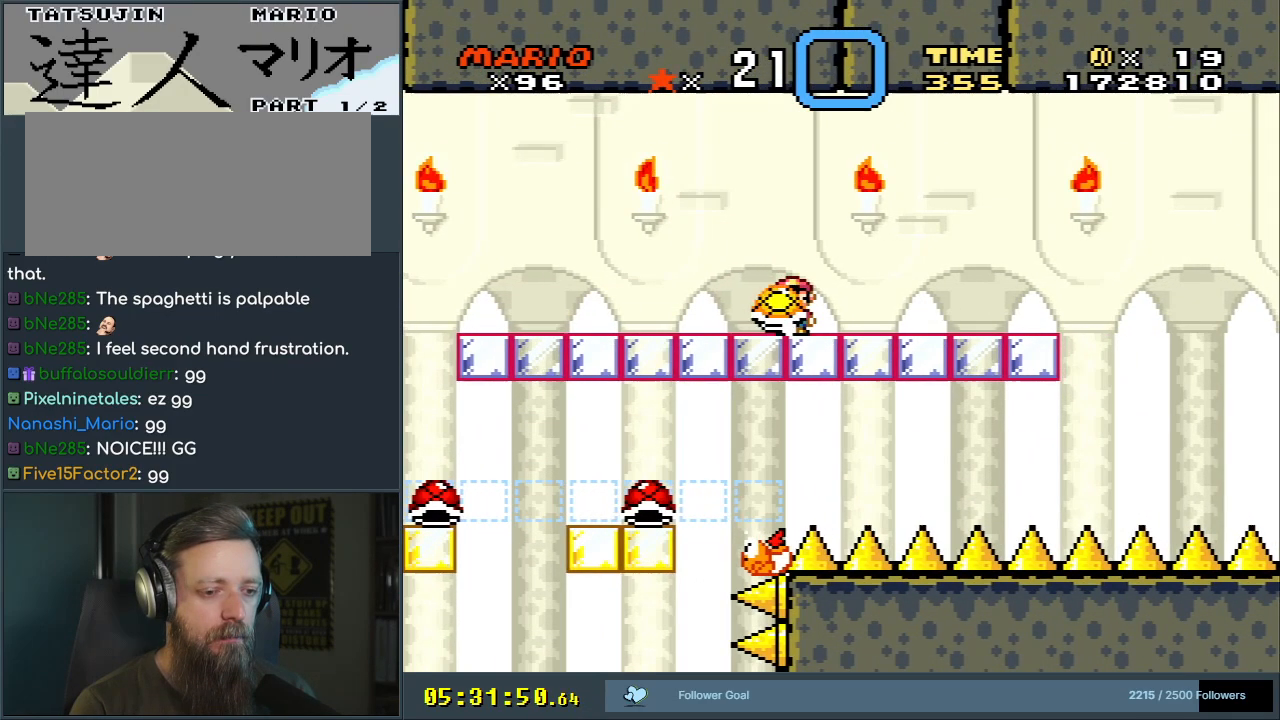
{"buttons": ["Y", "DPAD_LEFT"], "events": [[267, "B", "up"], [267, "DPAD_LEFT", "down"]]}
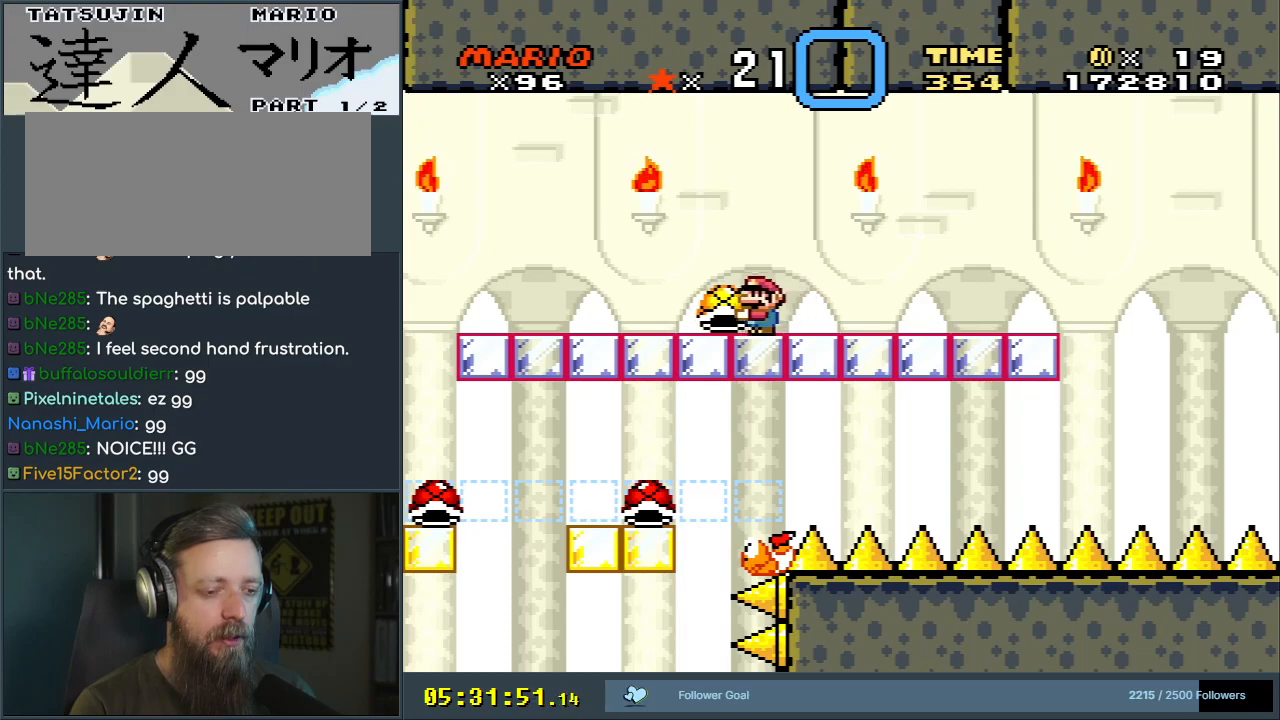
{"buttons": ["B", "Y", "DPAD_LEFT"], "events": [[417, "B", "down"]]}
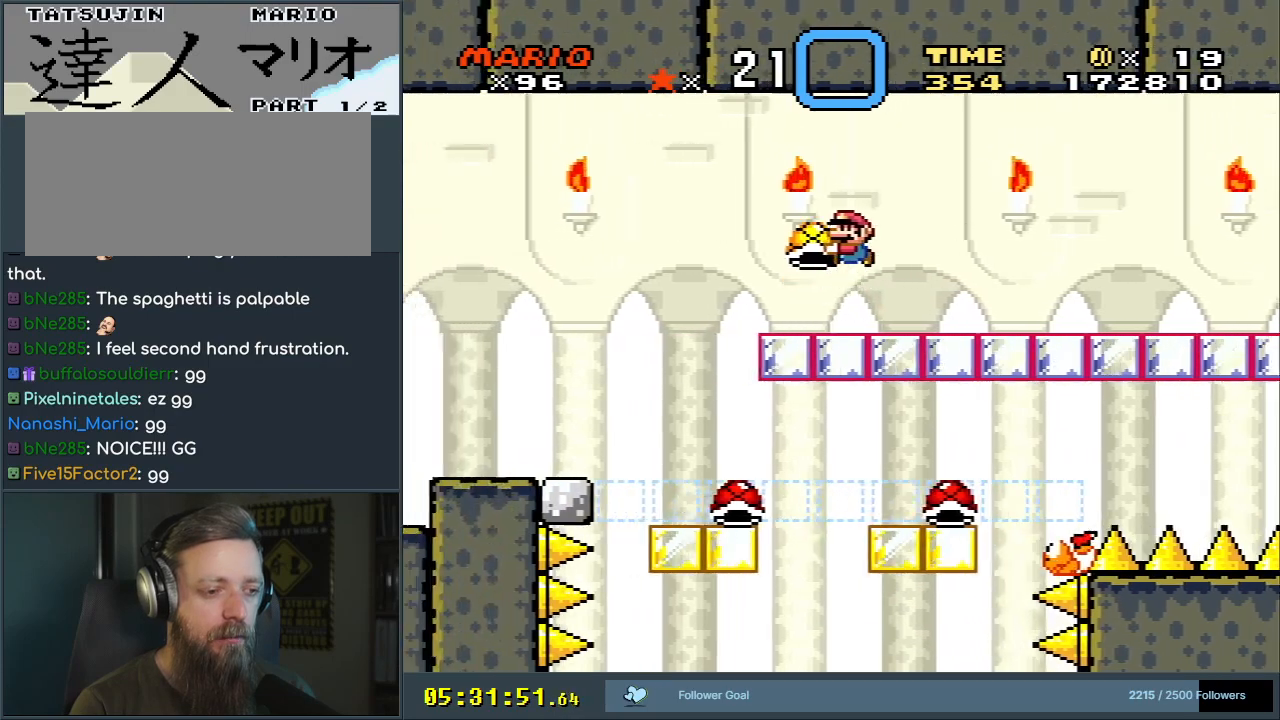
{"buttons": ["B", "Y", "DPAD_LEFT"], "events": []}
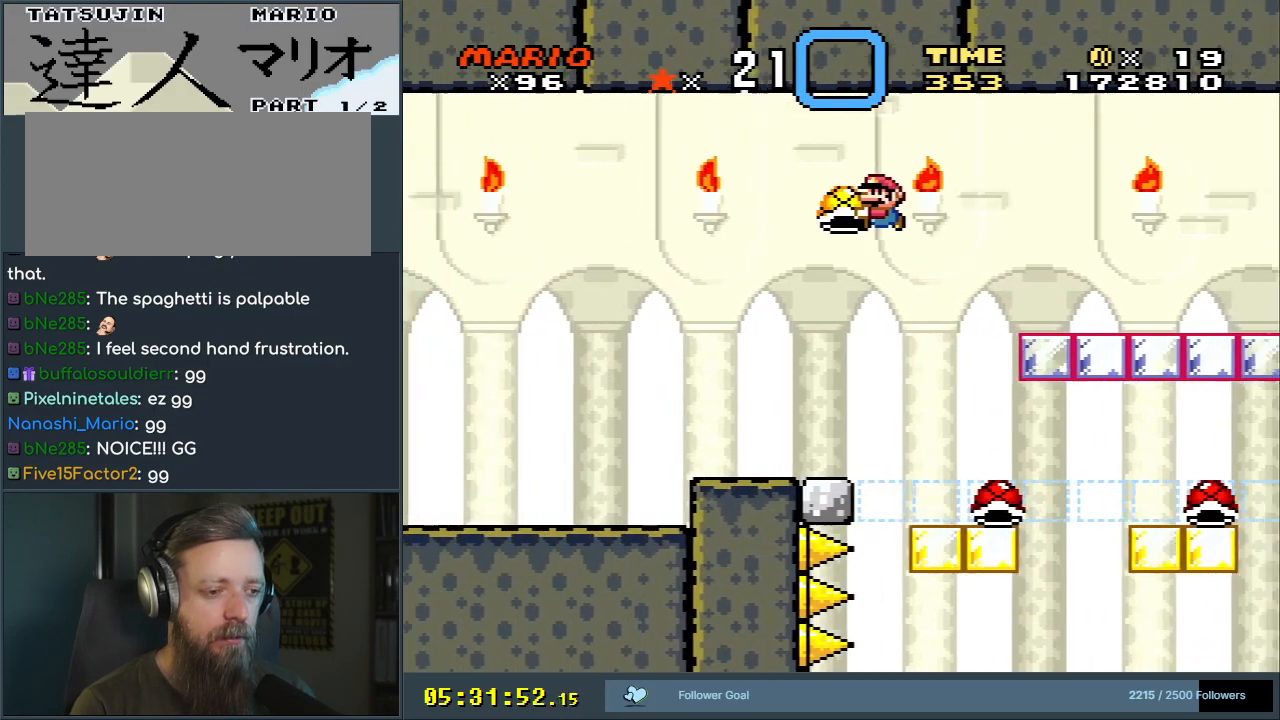
{"buttons": ["Y", "DPAD_LEFT"], "events": [[133, "B", "up"]]}
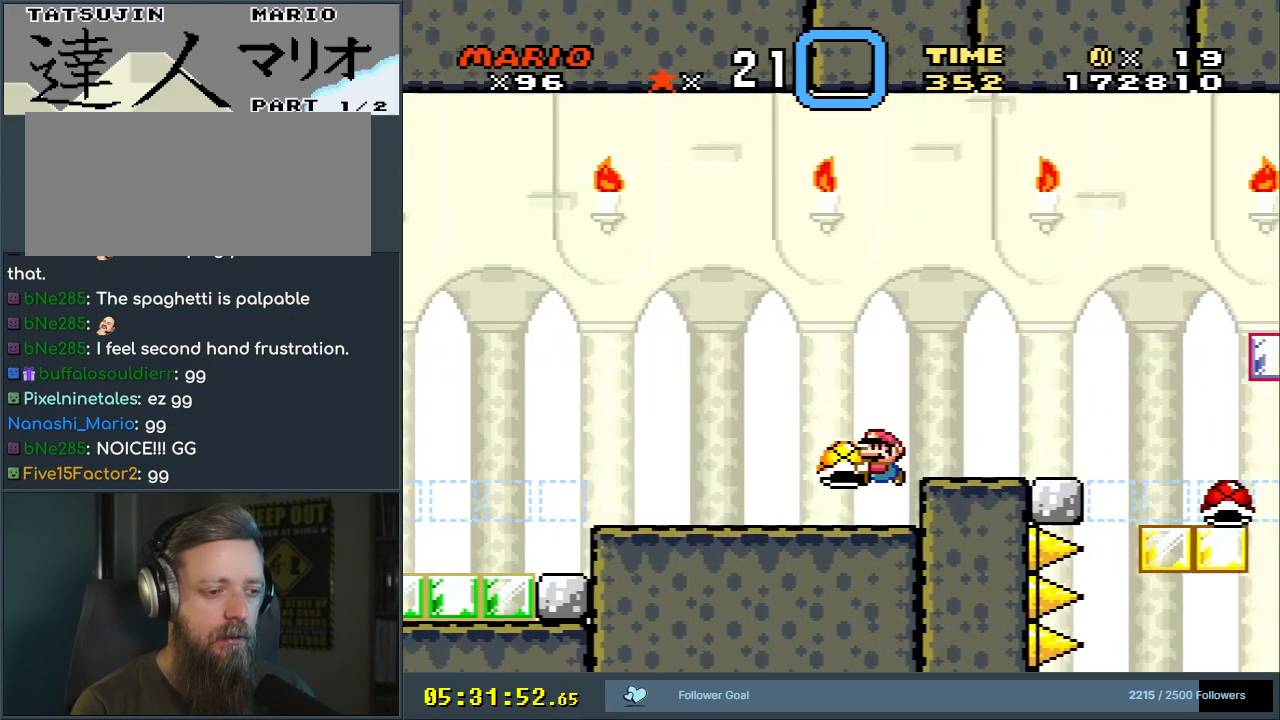
{"buttons": ["B", "Y", "DPAD_LEFT"], "events": [[467, "B", "down"]]}
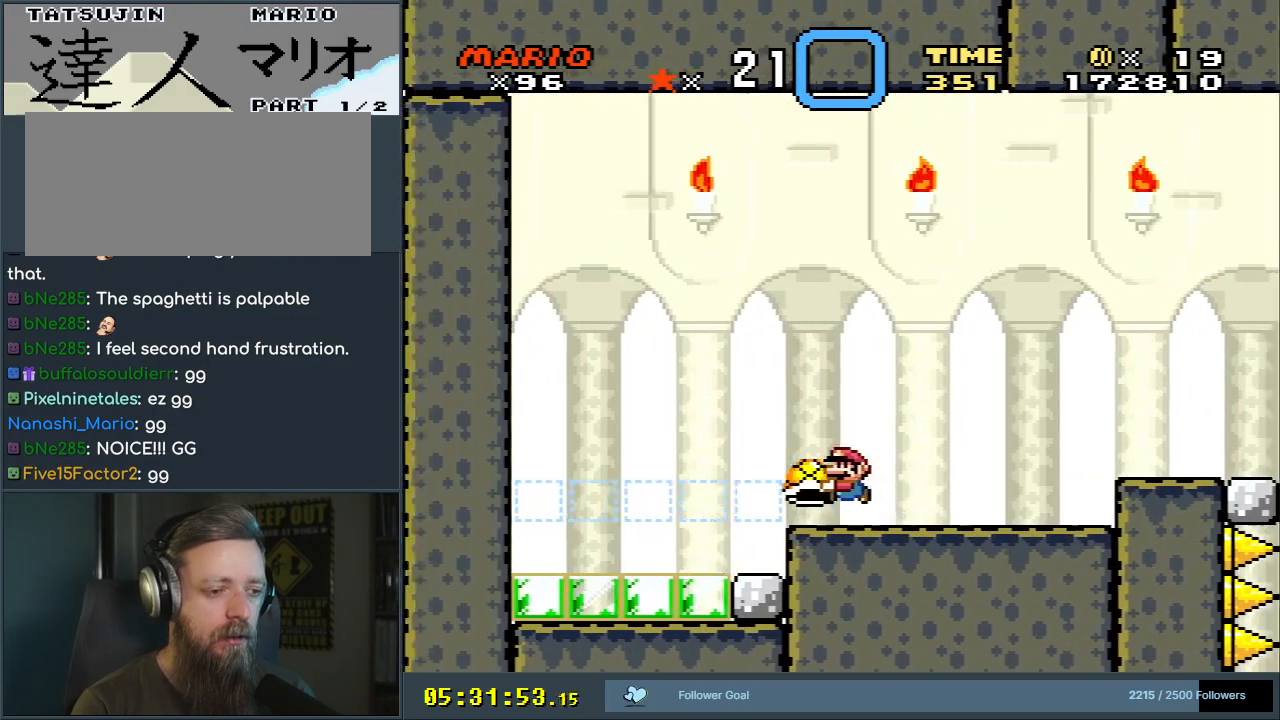
{"buttons": ["B", "Y", "DPAD_RIGHT"], "events": [[117, "DPAD_LEFT", "up"], [217, "DPAD_RIGHT", "down"]]}
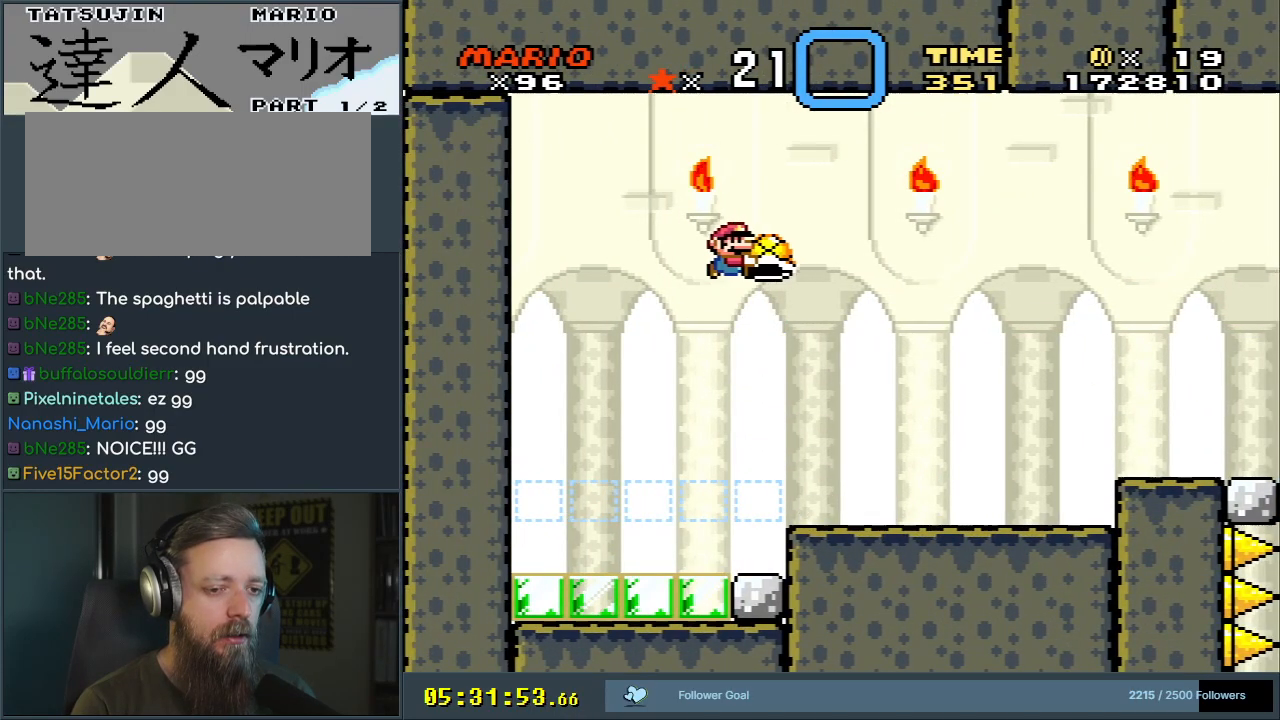
{"buttons": ["Y", "DPAD_RIGHT"], "events": [[217, "B", "up"]]}
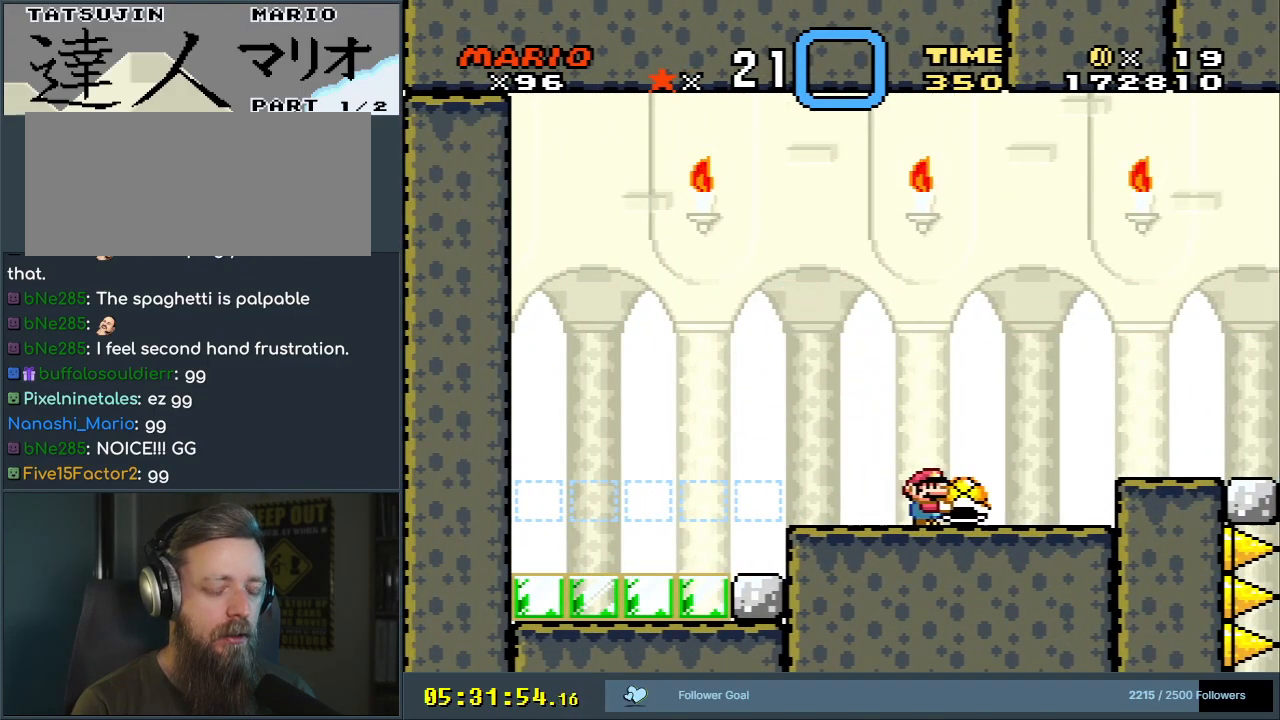
{"buttons": ["Y", "DPAD_LEFT"], "events": [[50, "B", "down"], [183, "B", "up"], [250, "DPAD_RIGHT", "up"], [383, "DPAD_LEFT", "down"]]}
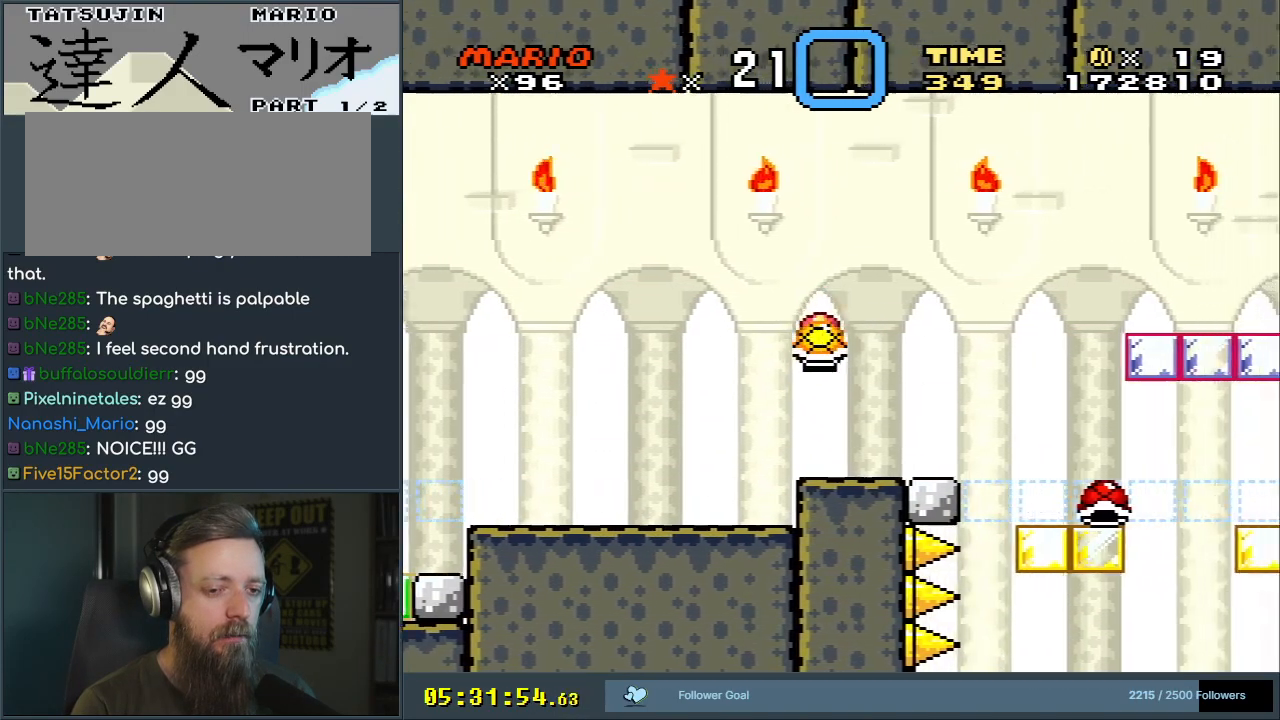
{"buttons": ["Y", "DPAD_RIGHT"], "events": [[33, "DPAD_LEFT", "up"], [483, "DPAD_RIGHT", "down"]]}
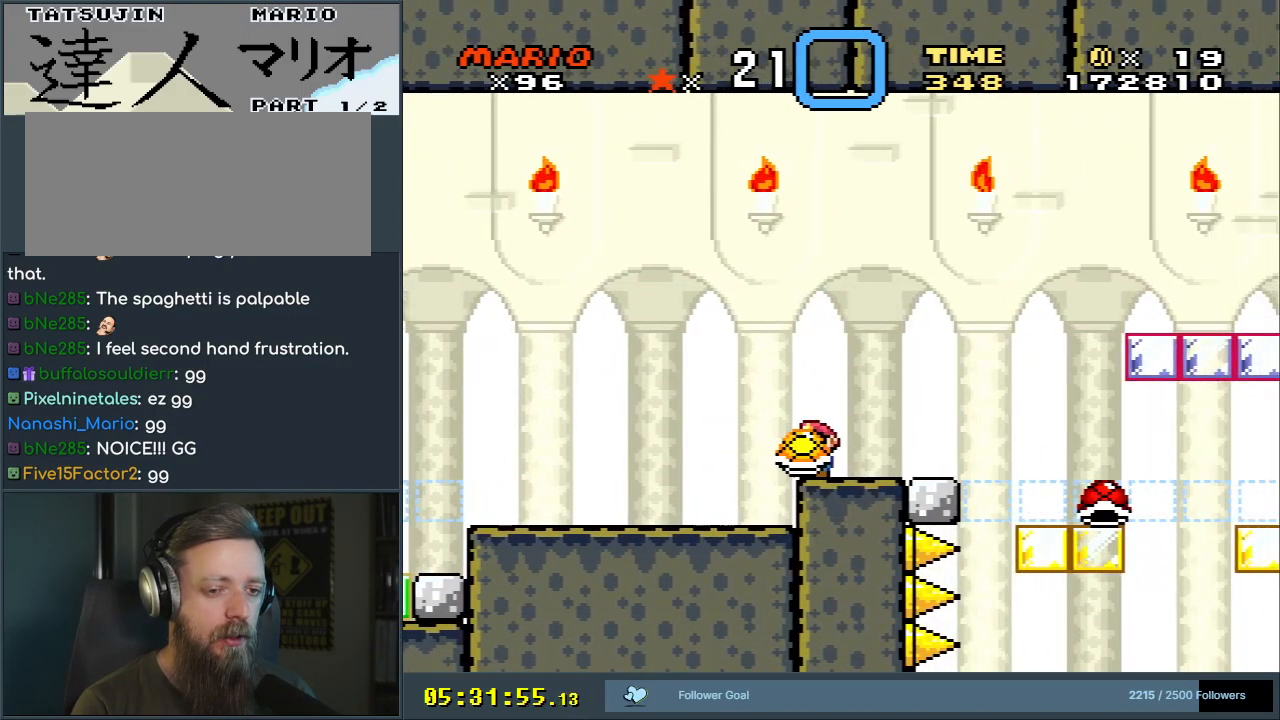
{"buttons": ["B", "Y", "DPAD_RIGHT"], "events": [[283, "B", "down"]]}
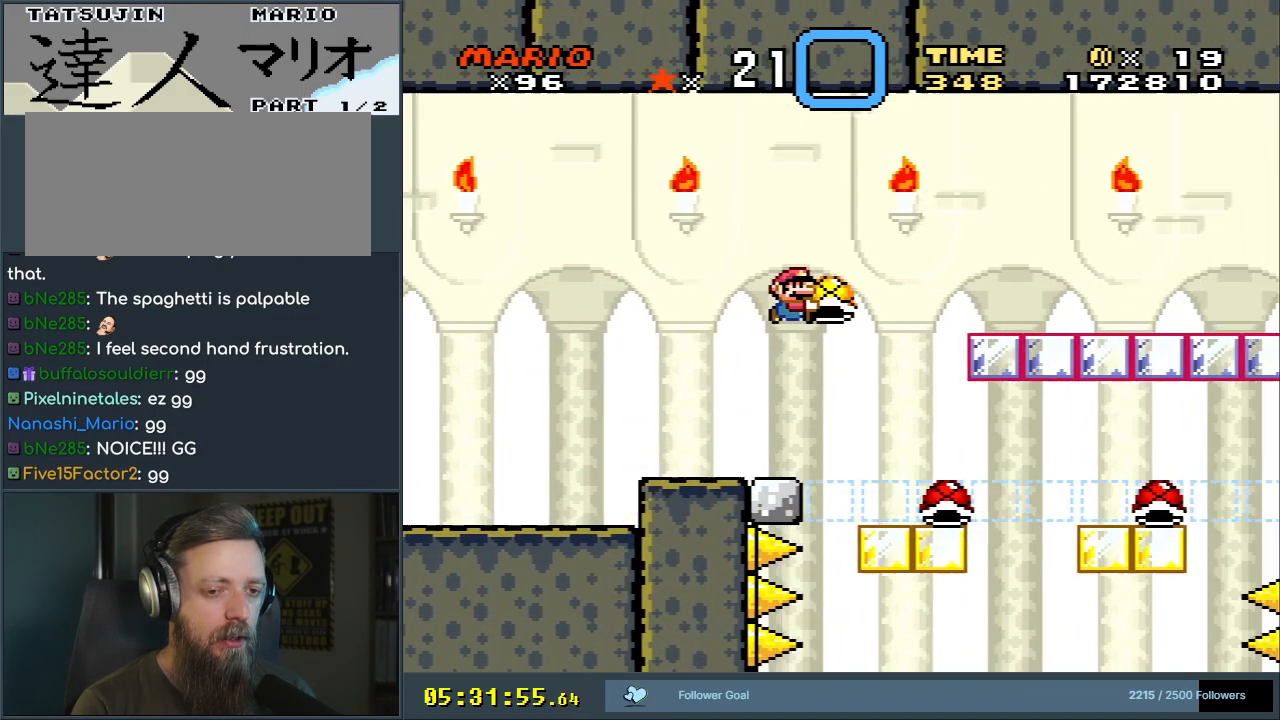
{"buttons": ["Y", "DPAD_RIGHT"], "events": [[350, "B", "up"]]}
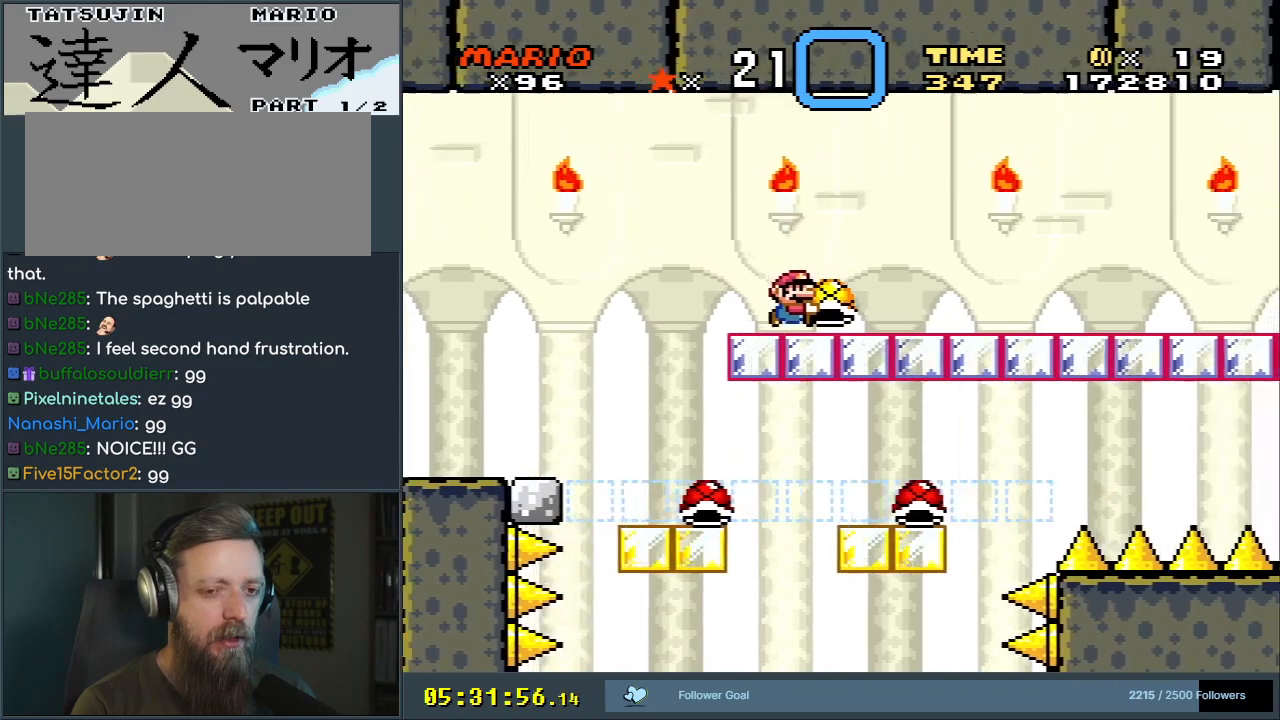
{"buttons": ["B", "Y", "DPAD_RIGHT"], "events": [[100, "B", "down"]]}
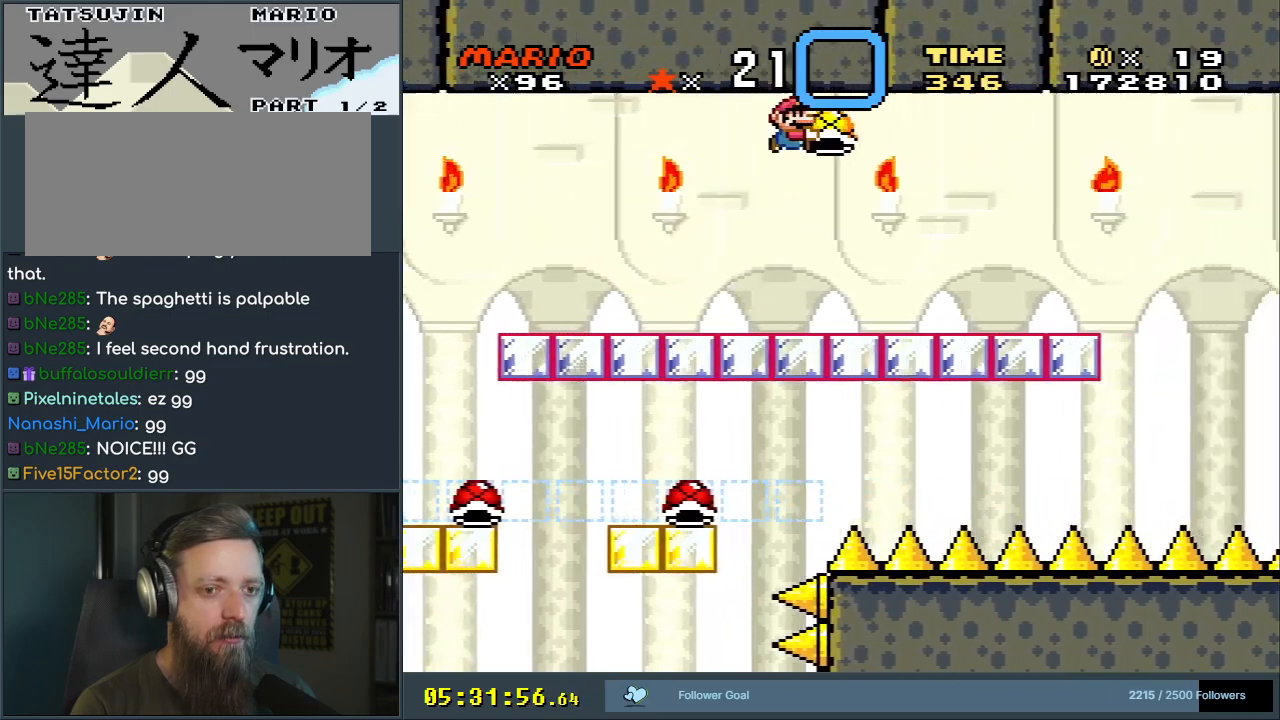
{"buttons": ["B", "Y", "DPAD_LEFT"], "events": [[250, "DPAD_RIGHT", "up"], [500, "DPAD_LEFT", "down"]]}
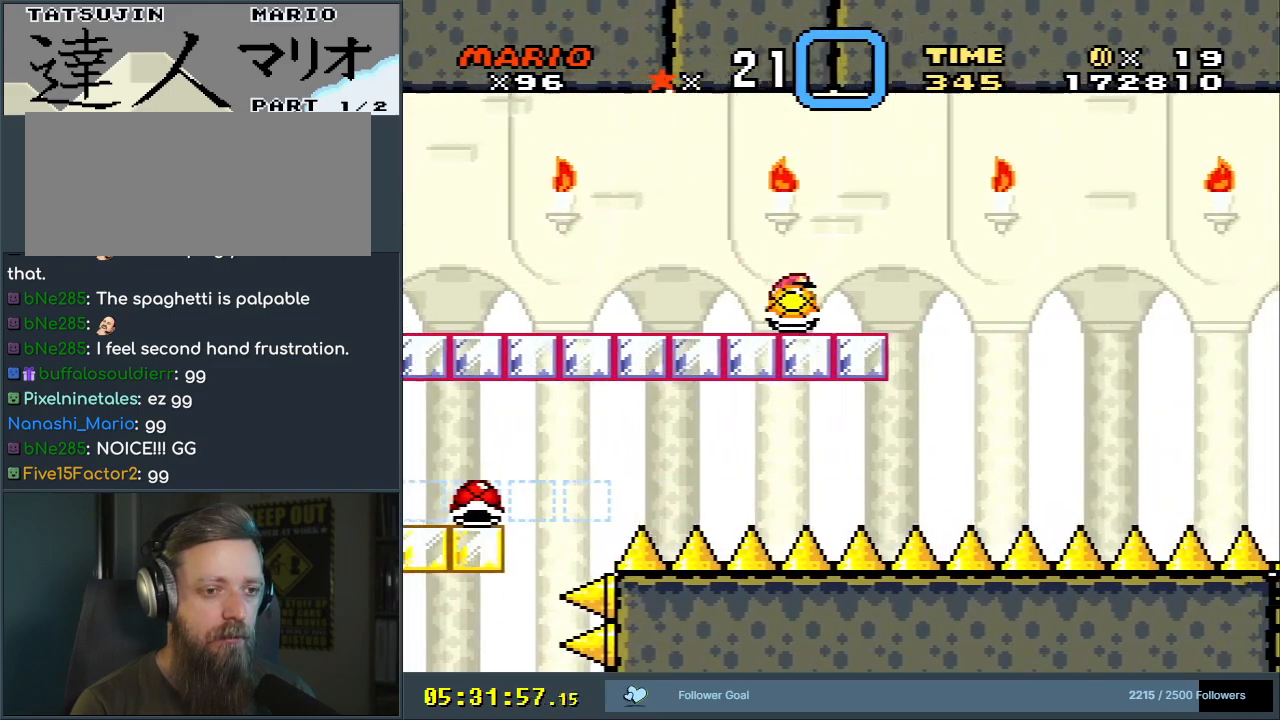
{"buttons": ["Y", "DPAD_LEFT"], "events": [[83, "B", "up"]]}
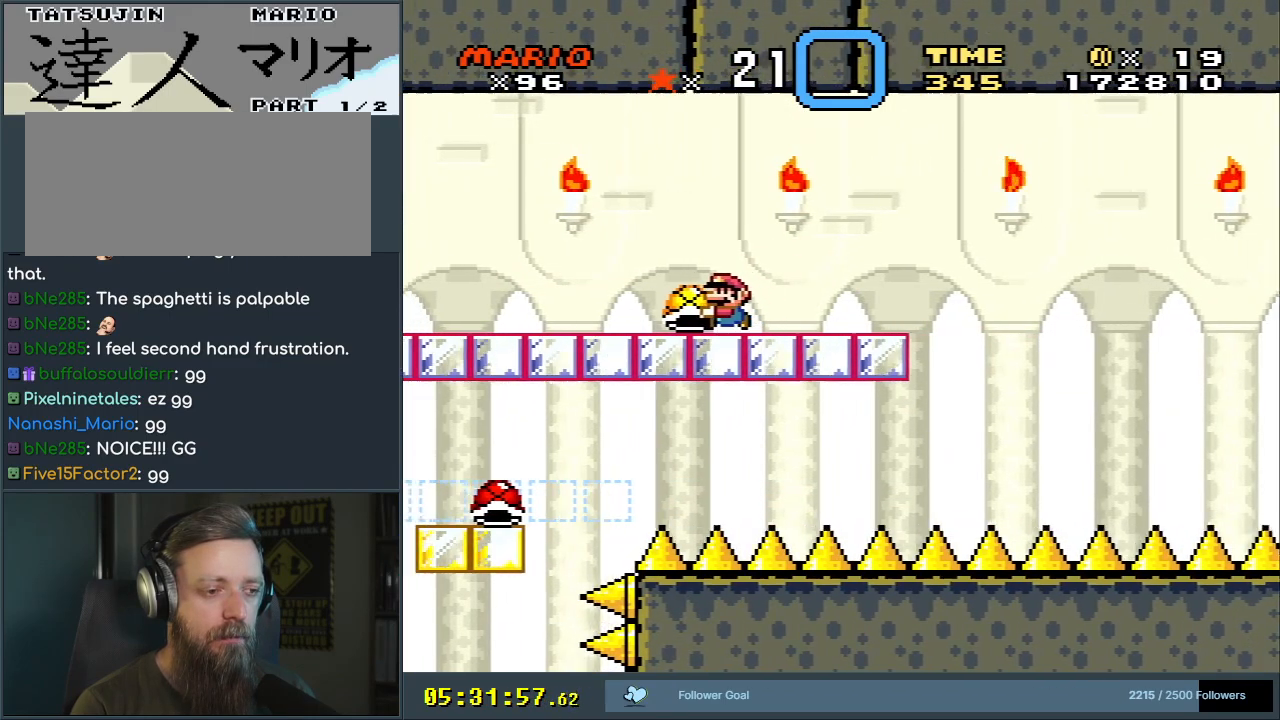
{"buttons": ["Y"], "events": [[133, "DPAD_LEFT", "up"]]}
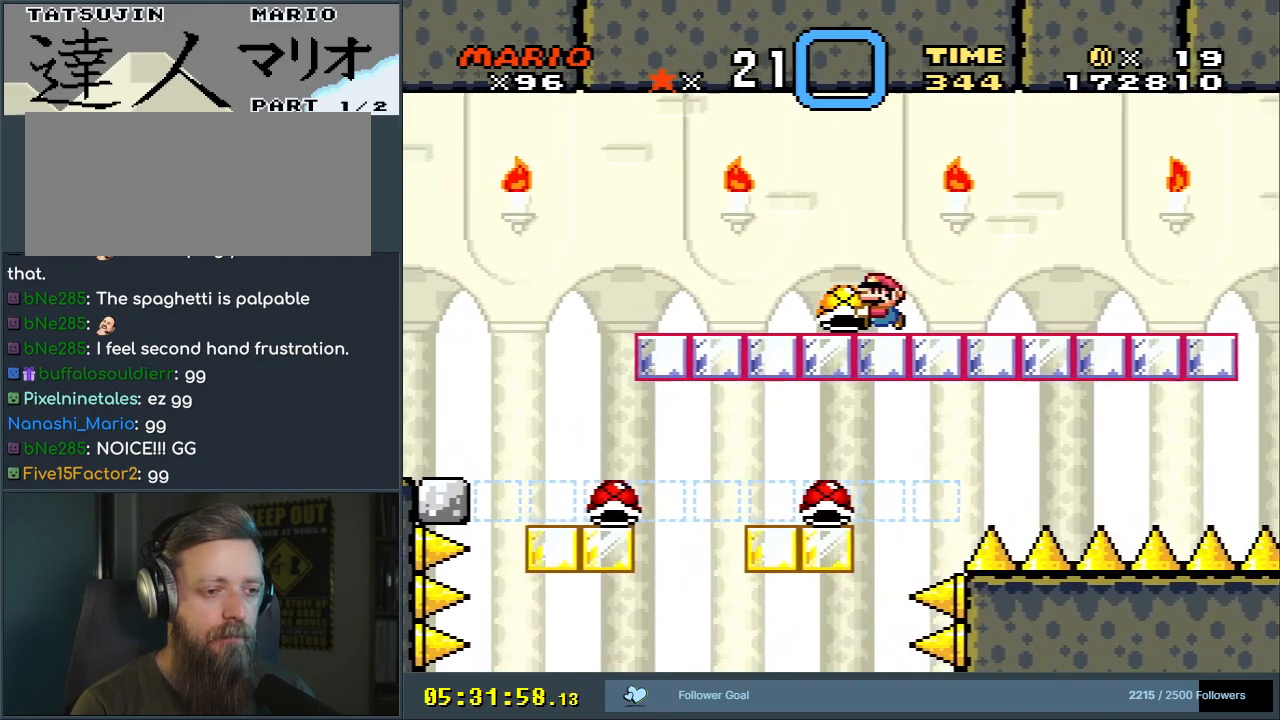
{"buttons": ["Y"], "events": []}
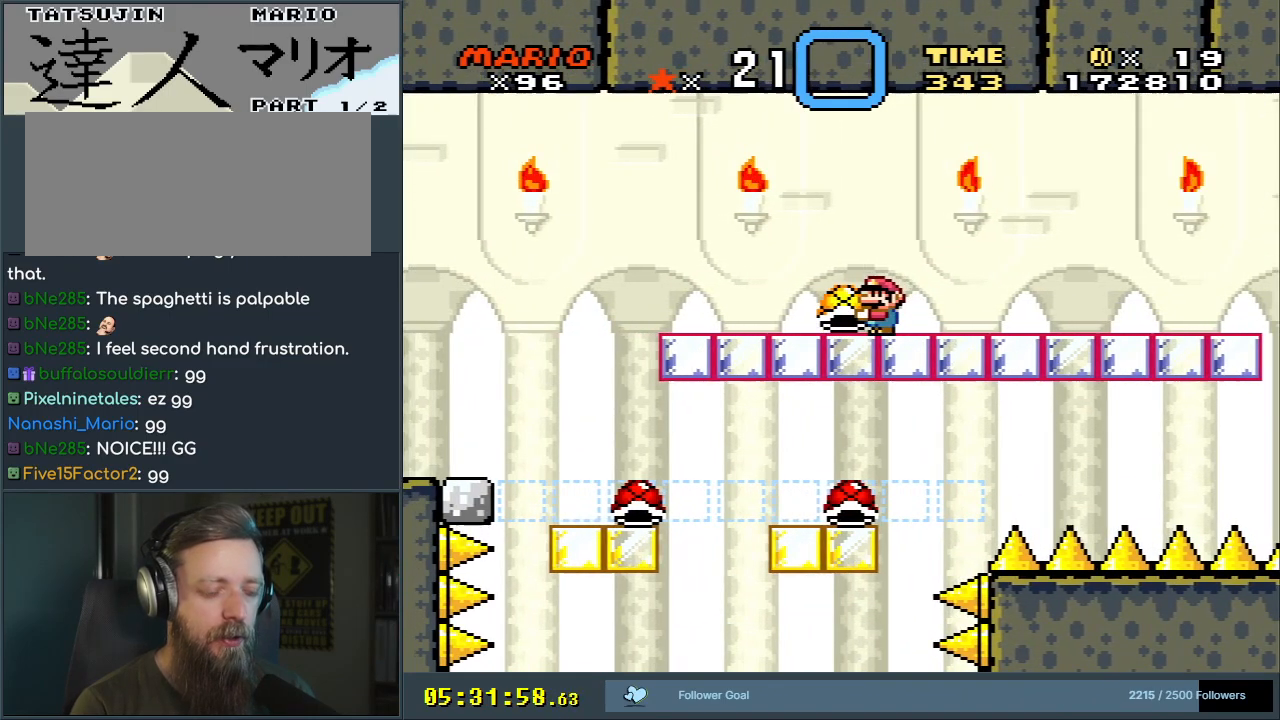
{"buttons": ["Y"], "events": [[67, "DPAD_LEFT", "down"], [183, "DPAD_LEFT", "up"]]}
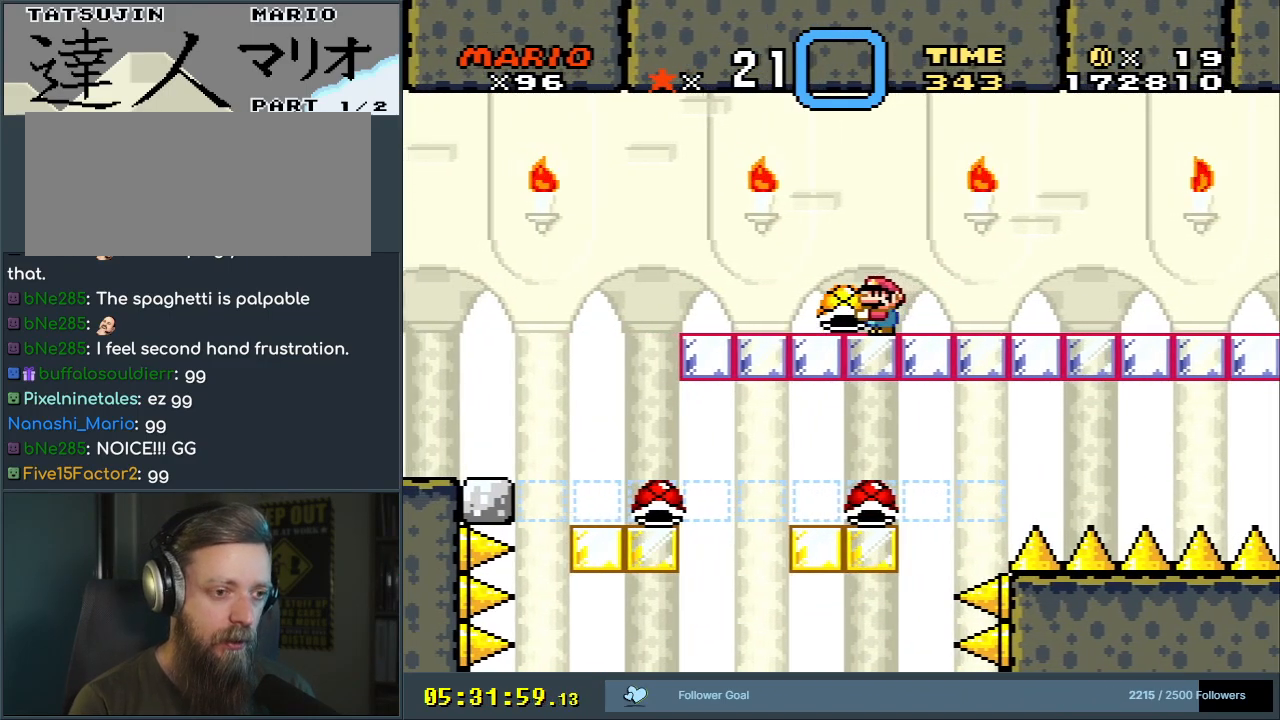
{"buttons": ["Y"], "events": [[83, "DPAD_LEFT", "down"], [317, "DPAD_LEFT", "up"]]}
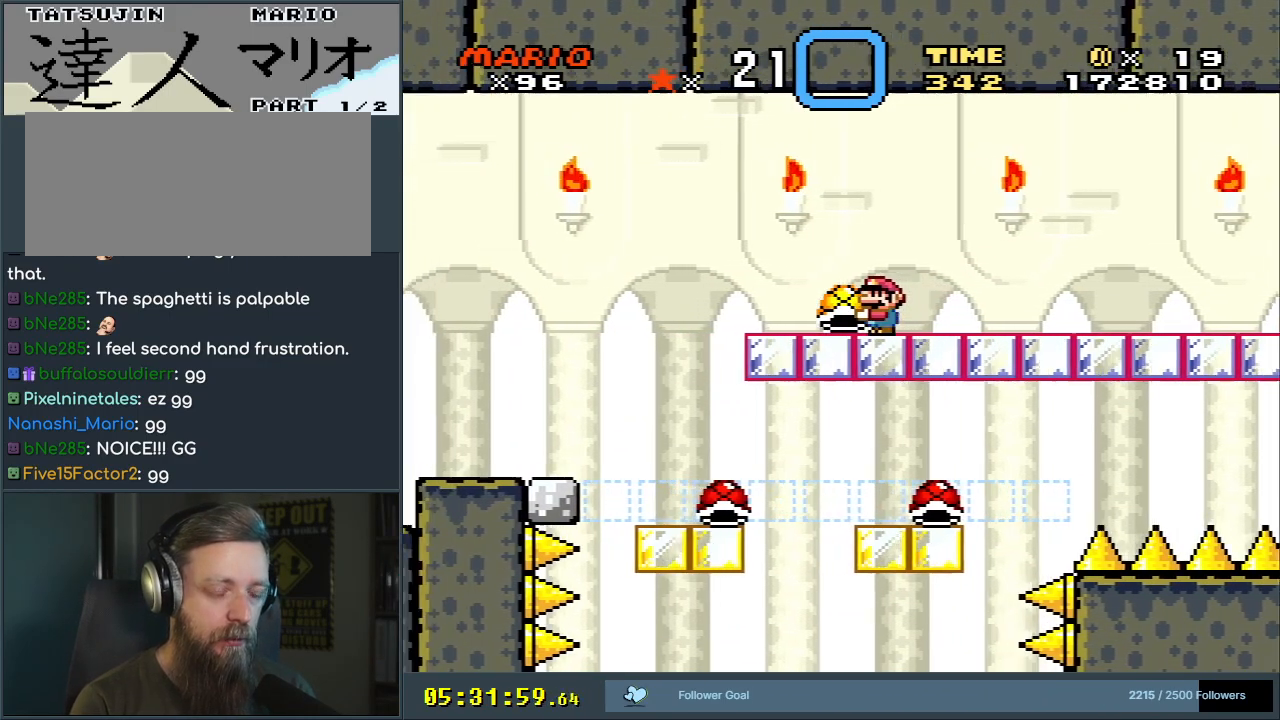
{"buttons": ["Y", "DPAD_RIGHT"], "events": [[83, "DPAD_RIGHT", "down"]]}